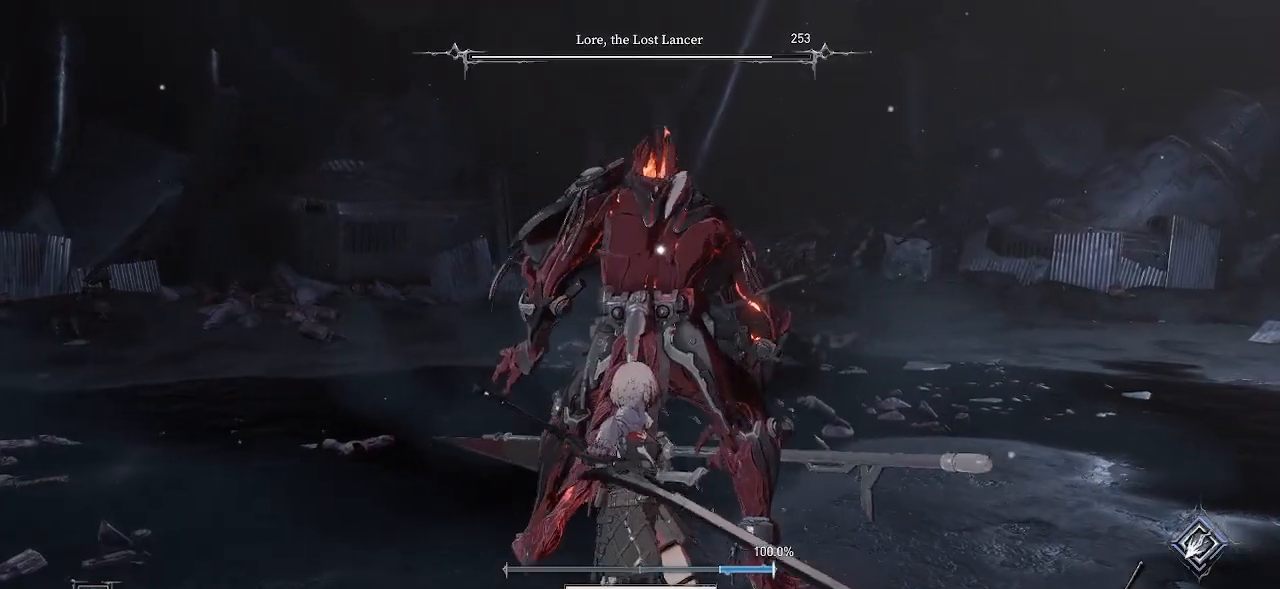
Gameplay with a controller (PlayStation layout); each line is a JSON object with the inputs held at the frame after it. "events" lists button and stick changes between this image and that frame as [ms after this image, input, new state], when the widget could be followed in between. Not read: L3 R1.
{"buttons": [], "left_stick": "down-right", "right_stick": "center", "events": []}
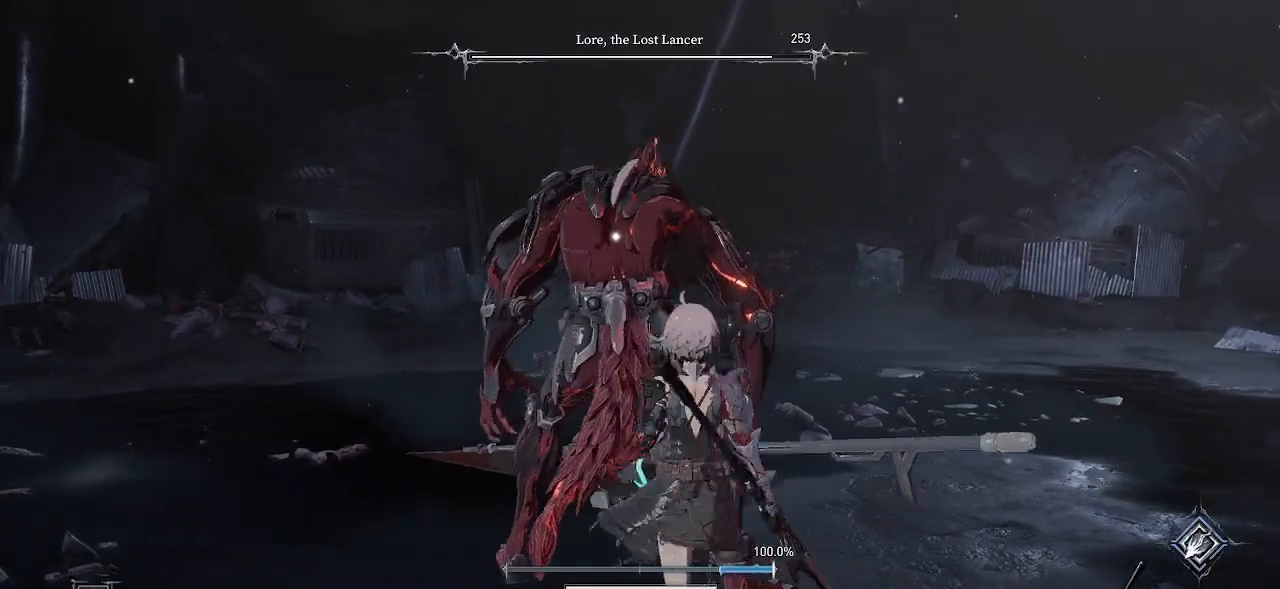
{"buttons": [], "left_stick": "down-right", "right_stick": "center", "events": [[333, "L1", "down"], [383, "L1", "up"]]}
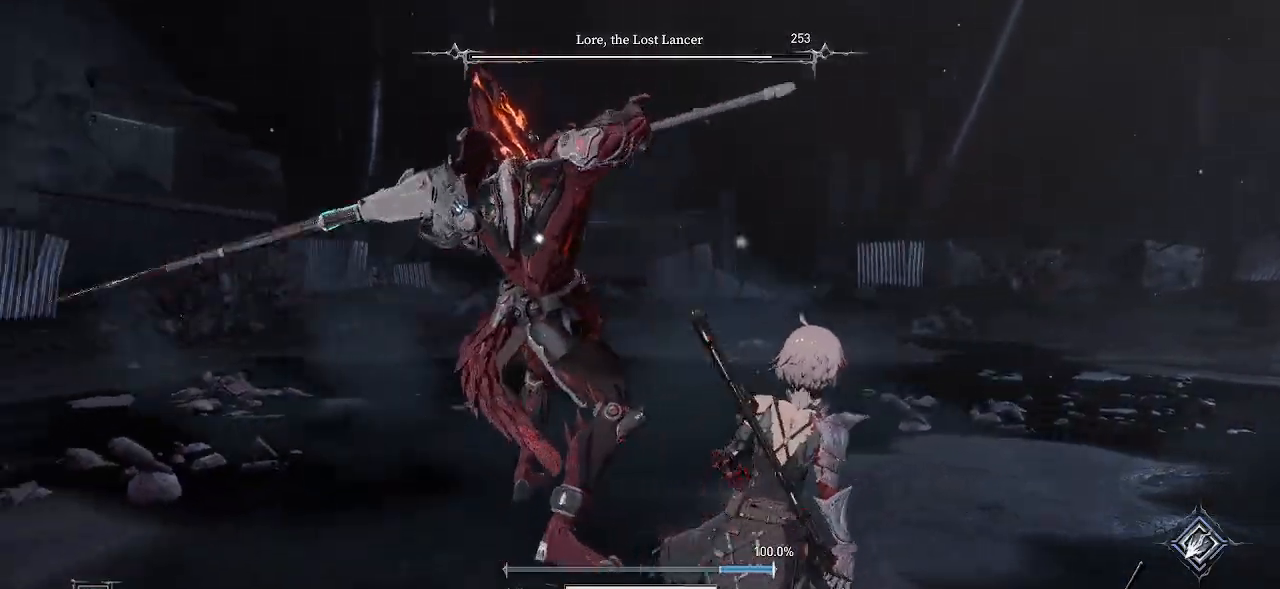
{"buttons": ["L2"], "left_stick": "down-right", "right_stick": "center", "events": [[33, "DPAD_RIGHT", "down"], [67, "DPAD_RIGHT", "up"], [83, "L1", "down"], [100, "L2", "down"], [133, "L1", "up"]]}
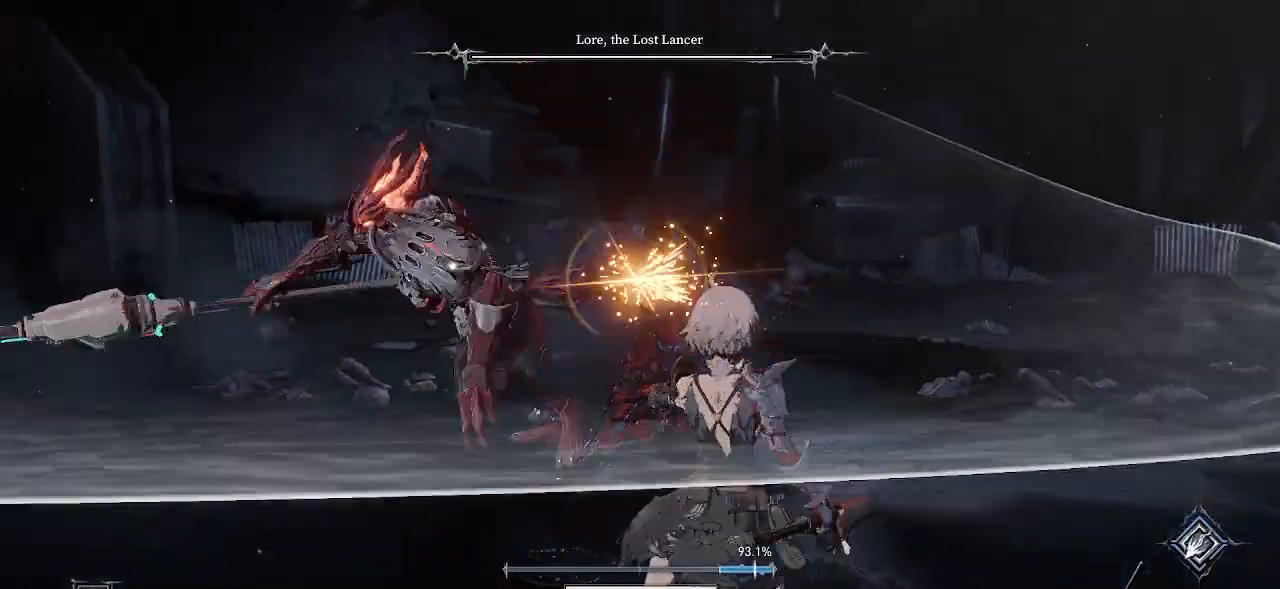
{"buttons": [], "left_stick": "down-right", "right_stick": "center", "events": [[200, "L2", "up"]]}
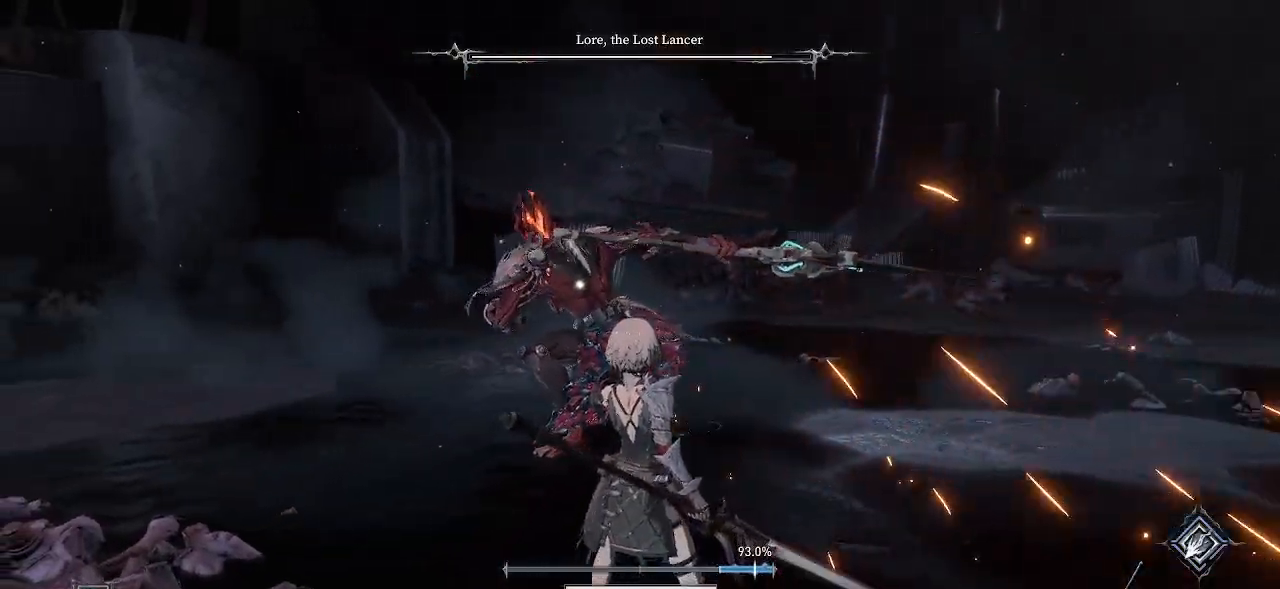
{"buttons": [], "left_stick": "right", "right_stick": "center", "events": [[367, "left_stick", "right"]]}
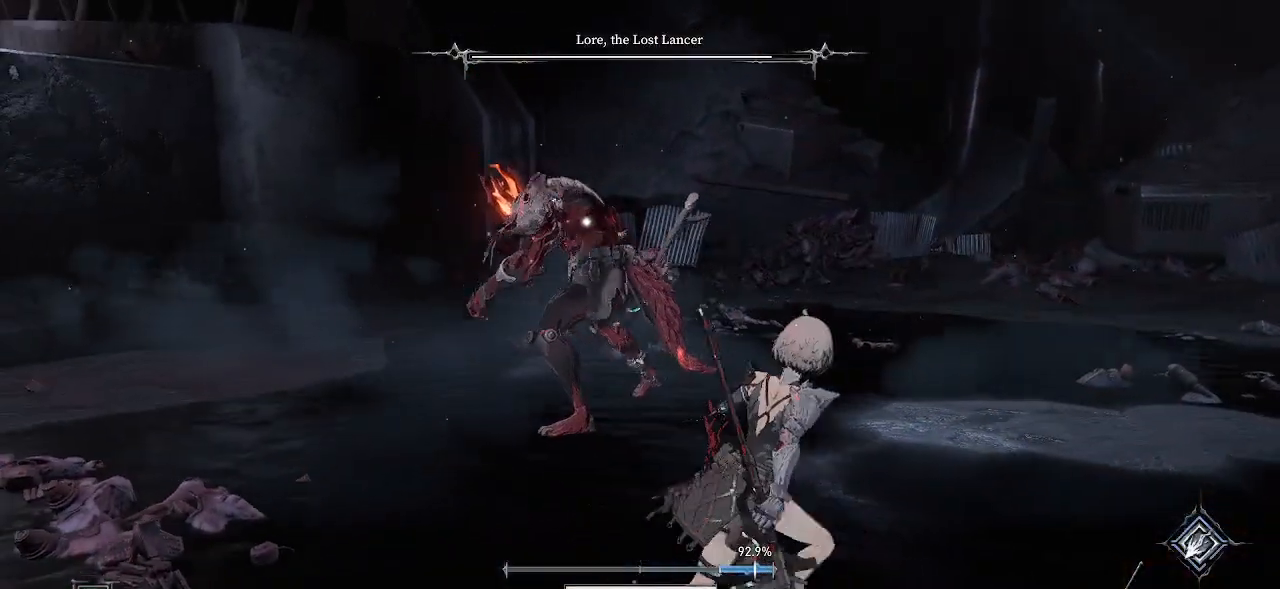
{"buttons": [], "left_stick": "up-right", "right_stick": "center", "events": [[100, "left_stick", "up-right"], [117, "DPAD_RIGHT", "down"], [133, "DPAD_RIGHT", "up"]]}
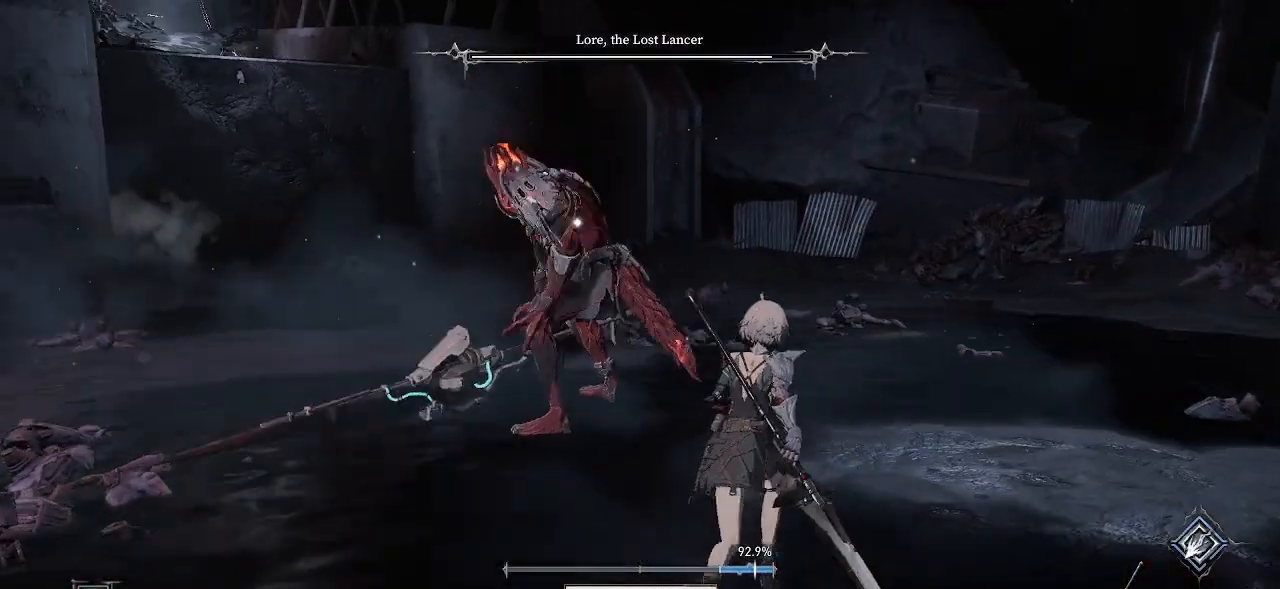
{"buttons": [], "left_stick": "up-right", "right_stick": "center", "events": []}
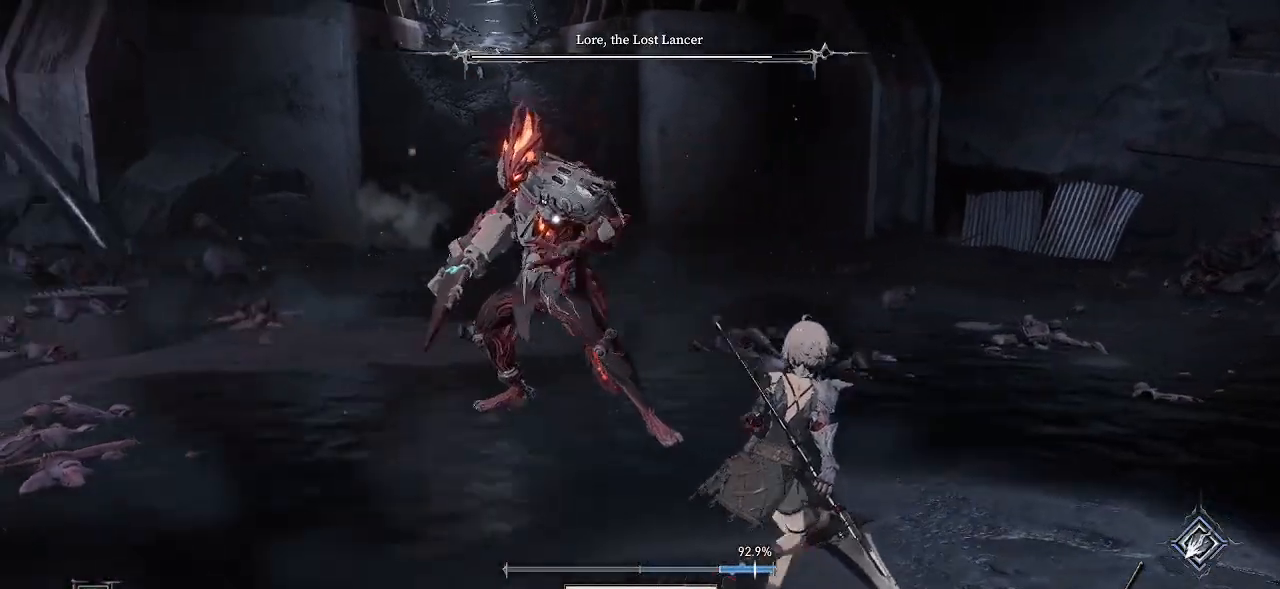
{"buttons": [], "left_stick": "up-right", "right_stick": "center", "events": [[150, "CIRCLE", "down"], [350, "CIRCLE", "up"]]}
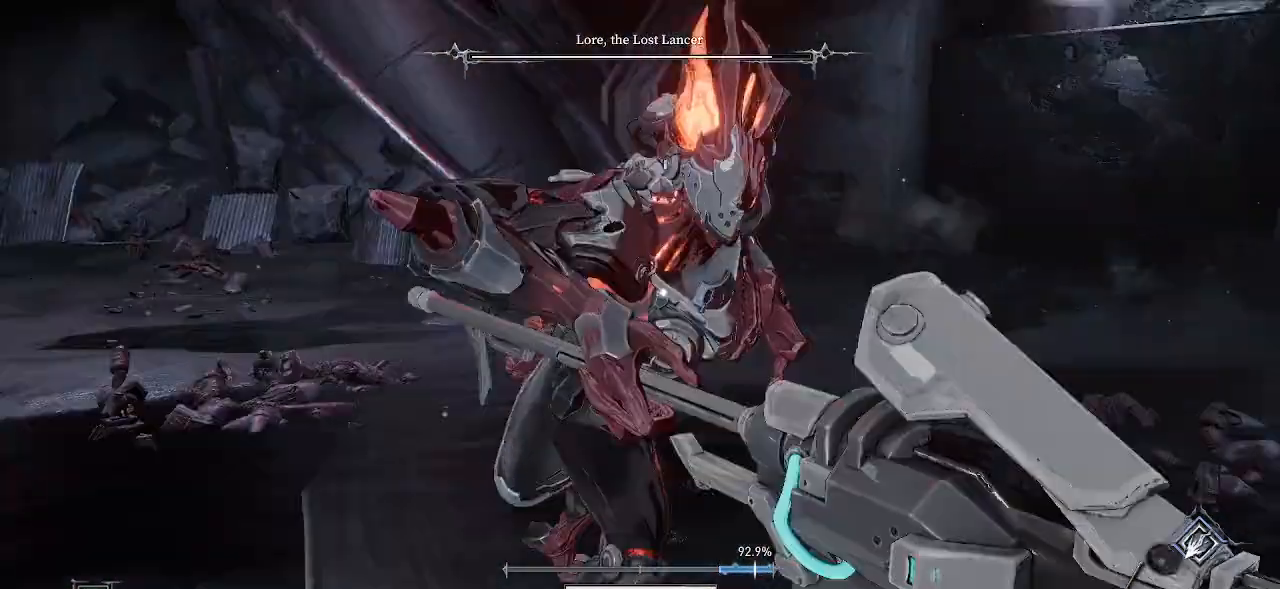
{"buttons": ["L2", "R2"], "left_stick": "up-right", "right_stick": "center", "events": [[467, "R2", "down"], [483, "L2", "down"]]}
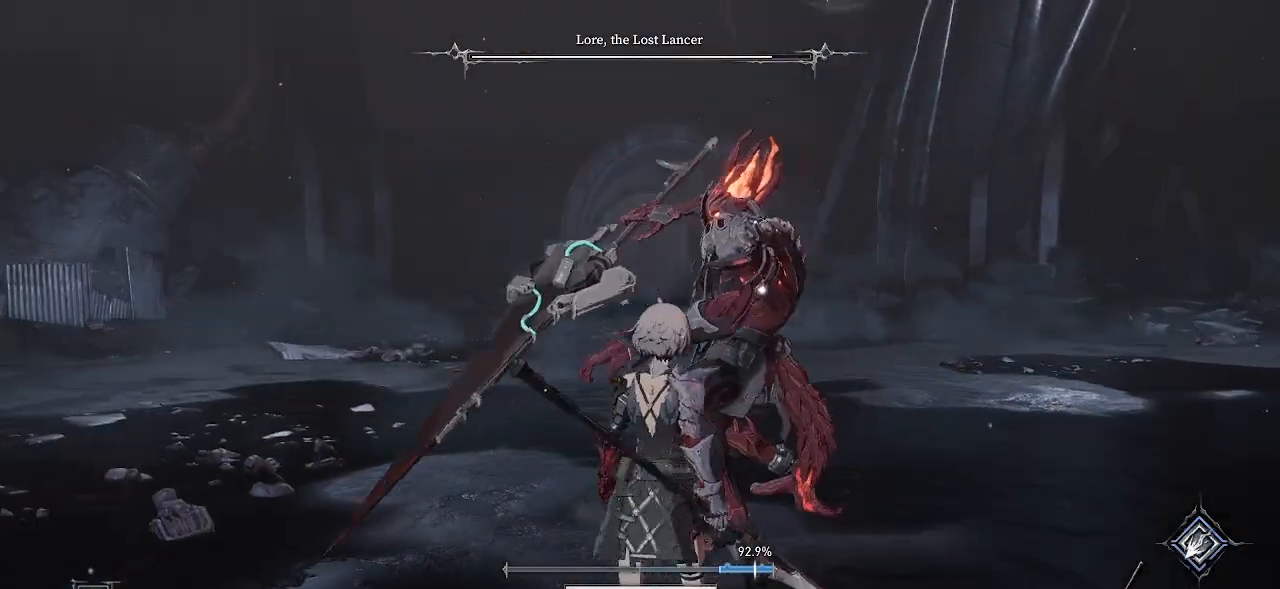
{"buttons": [], "left_stick": "up-right", "right_stick": "center", "events": [[67, "L2", "up"], [117, "R2", "up"]]}
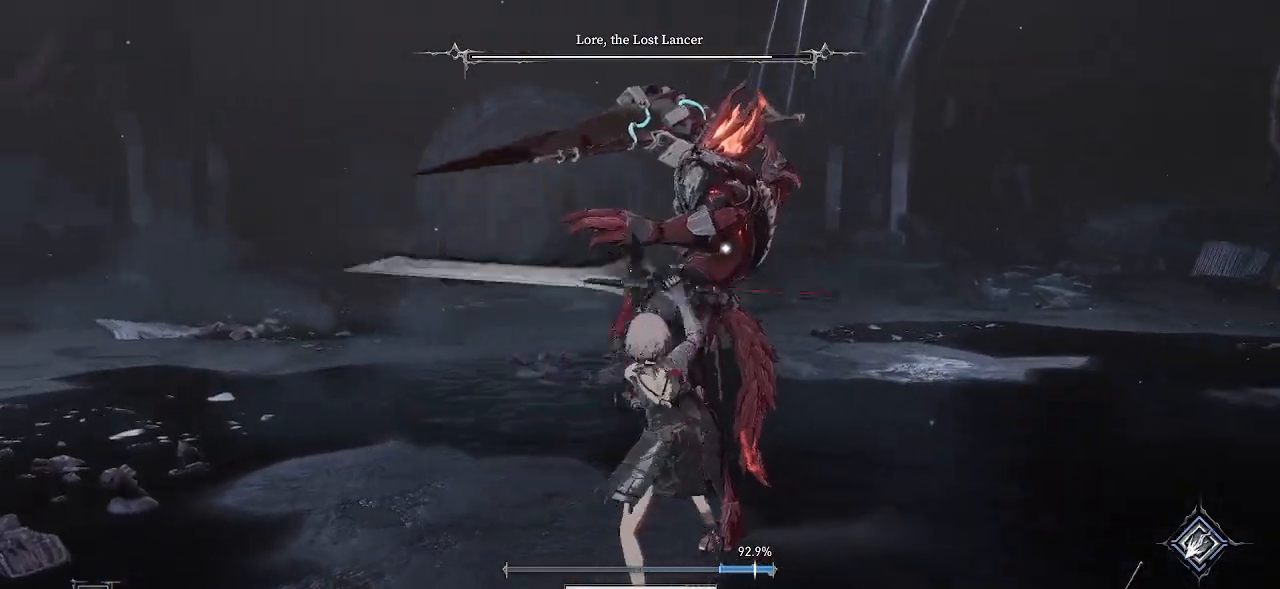
{"buttons": ["L2"], "left_stick": "right", "right_stick": "center", "events": [[50, "left_stick", "right"], [133, "L2", "down"]]}
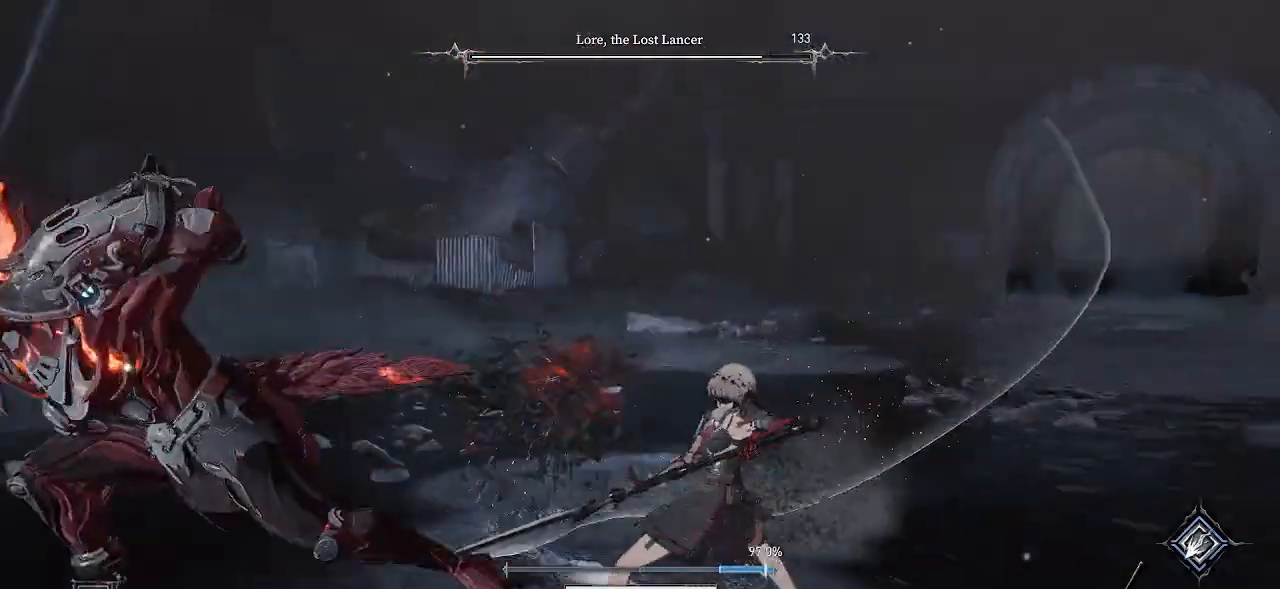
{"buttons": [], "left_stick": "right", "right_stick": "center", "events": [[117, "left_stick", "up-right"], [267, "L2", "up"], [417, "left_stick", "right"]]}
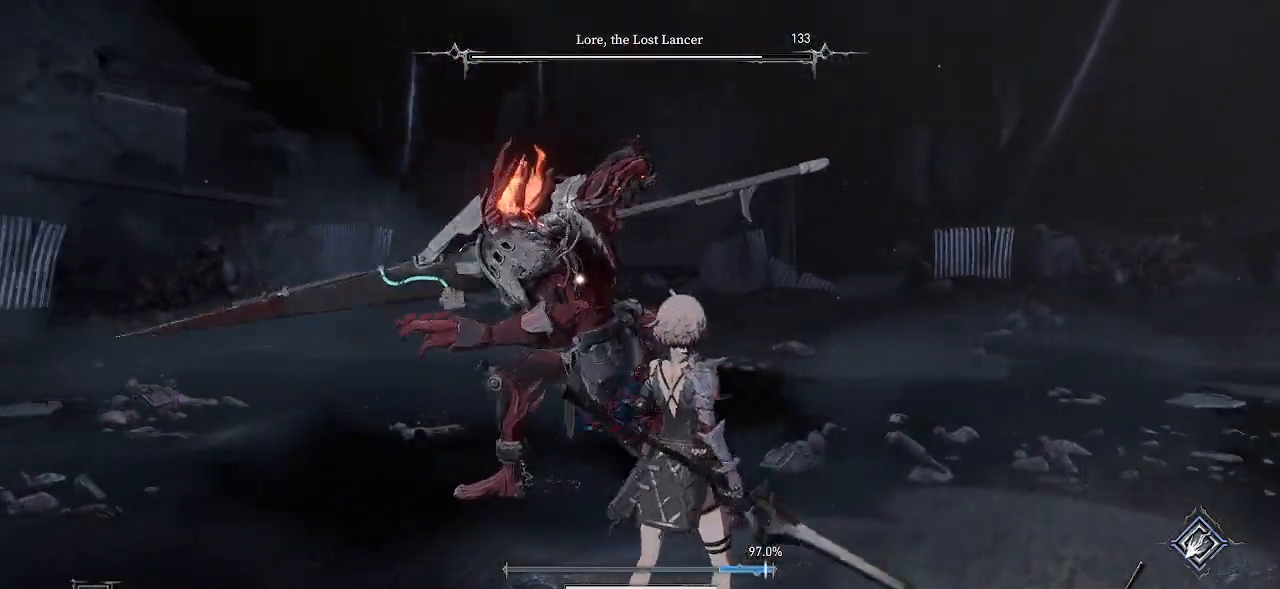
{"buttons": ["L2"], "left_stick": "up-right", "right_stick": "center", "events": [[333, "L2", "down"], [367, "left_stick", "up-right"]]}
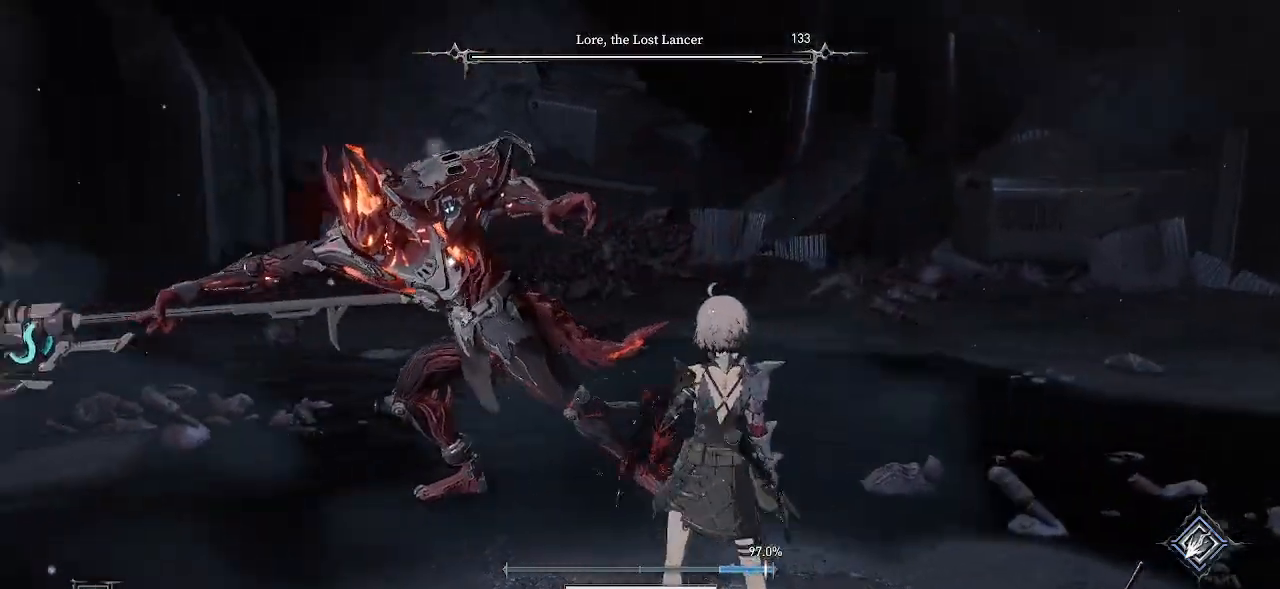
{"buttons": [], "left_stick": "up-right", "right_stick": "center", "events": [[133, "L2", "up"], [250, "R2", "down"], [400, "R2", "up"]]}
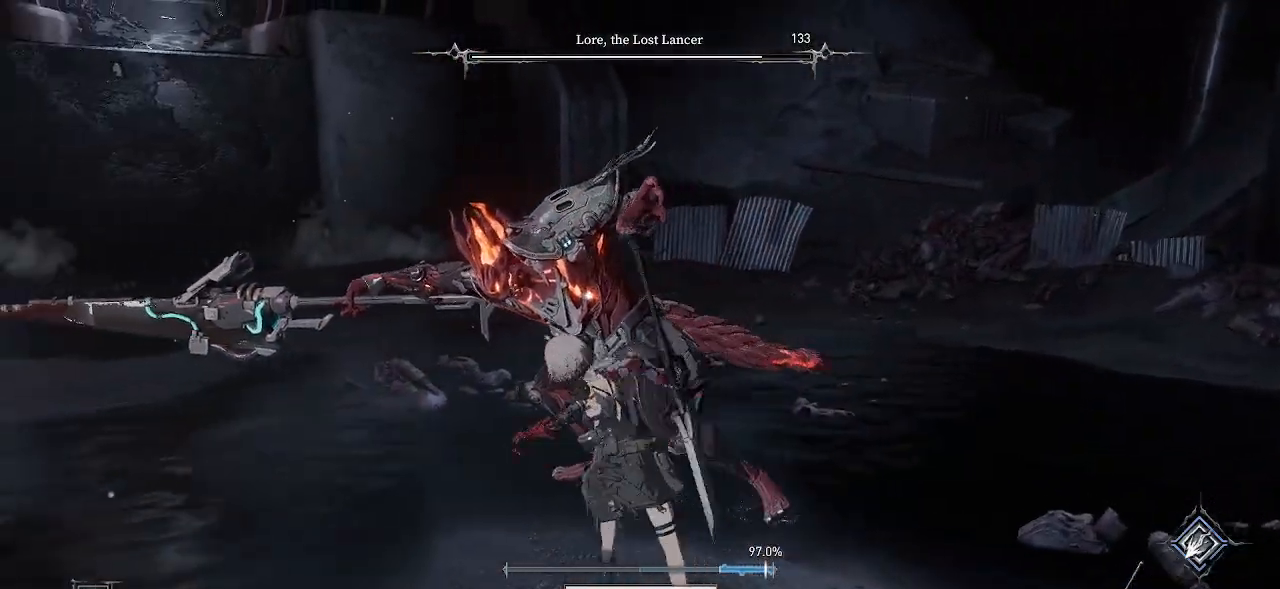
{"buttons": [], "left_stick": "center", "right_stick": "center", "events": [[267, "left_stick", "center"]]}
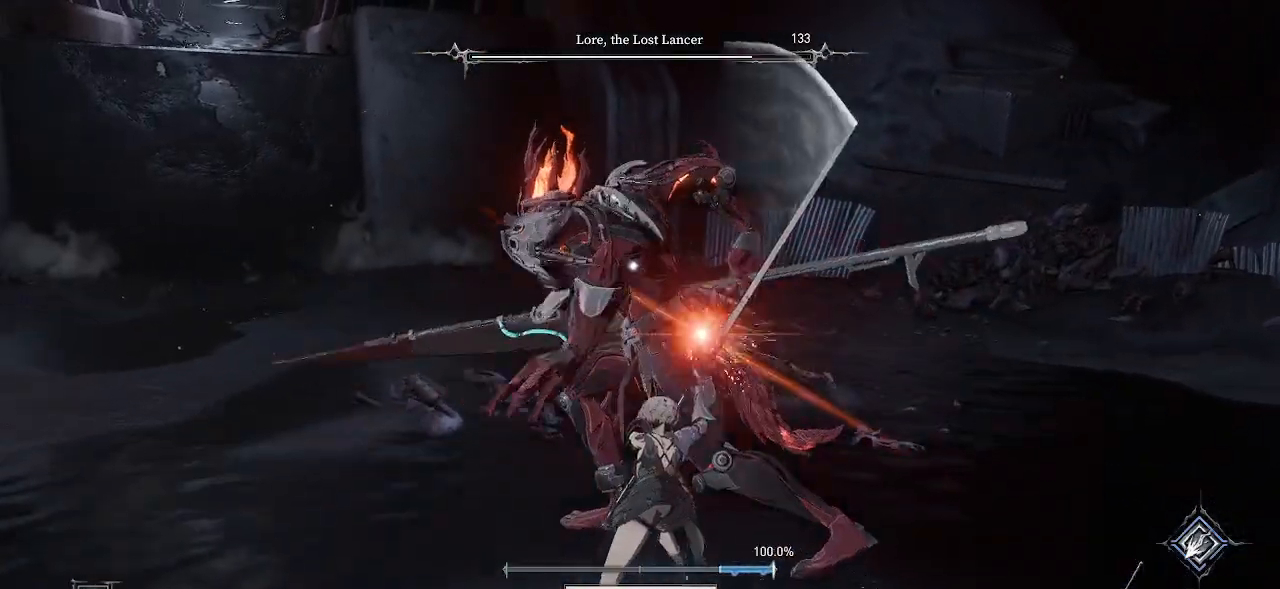
{"buttons": [], "left_stick": "right", "right_stick": "center", "events": [[167, "left_stick", "right"]]}
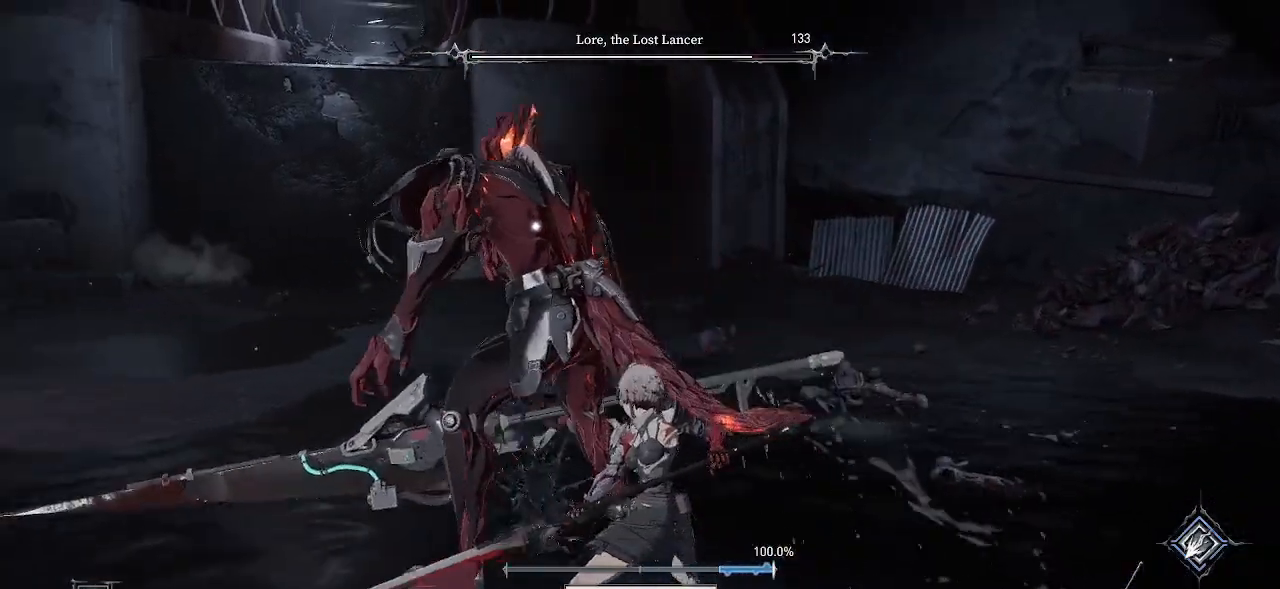
{"buttons": [], "left_stick": "down-right", "right_stick": "center", "events": [[350, "left_stick", "down-right"]]}
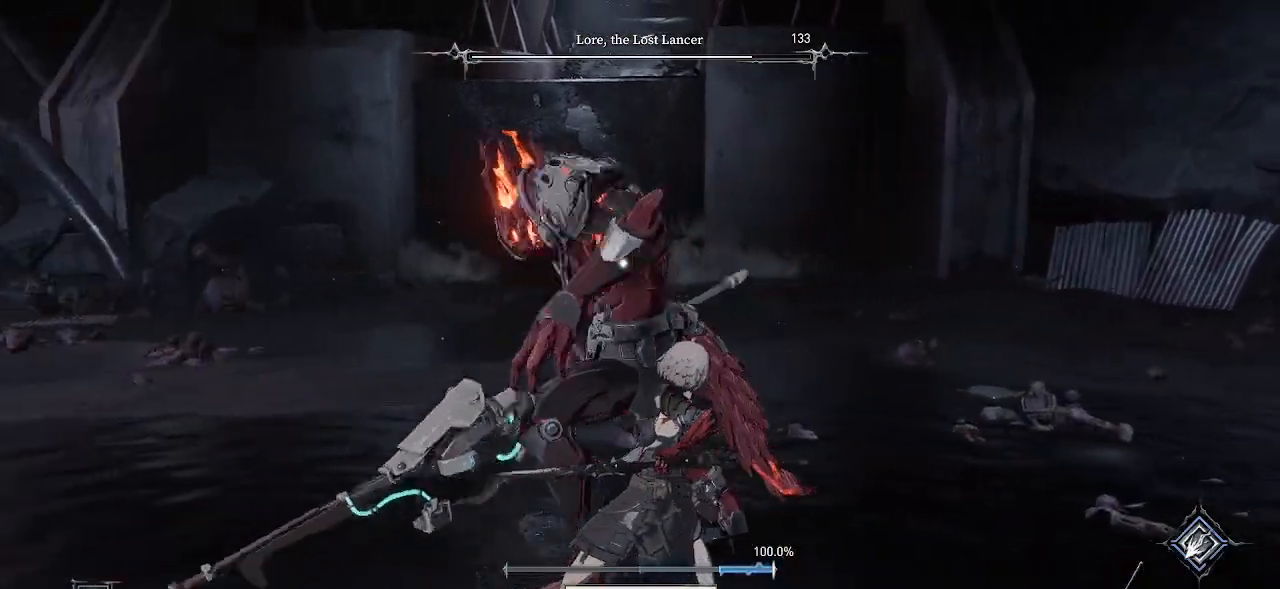
{"buttons": [], "left_stick": "down-left", "right_stick": "center", "events": [[250, "left_stick", "down"], [467, "left_stick", "down-left"]]}
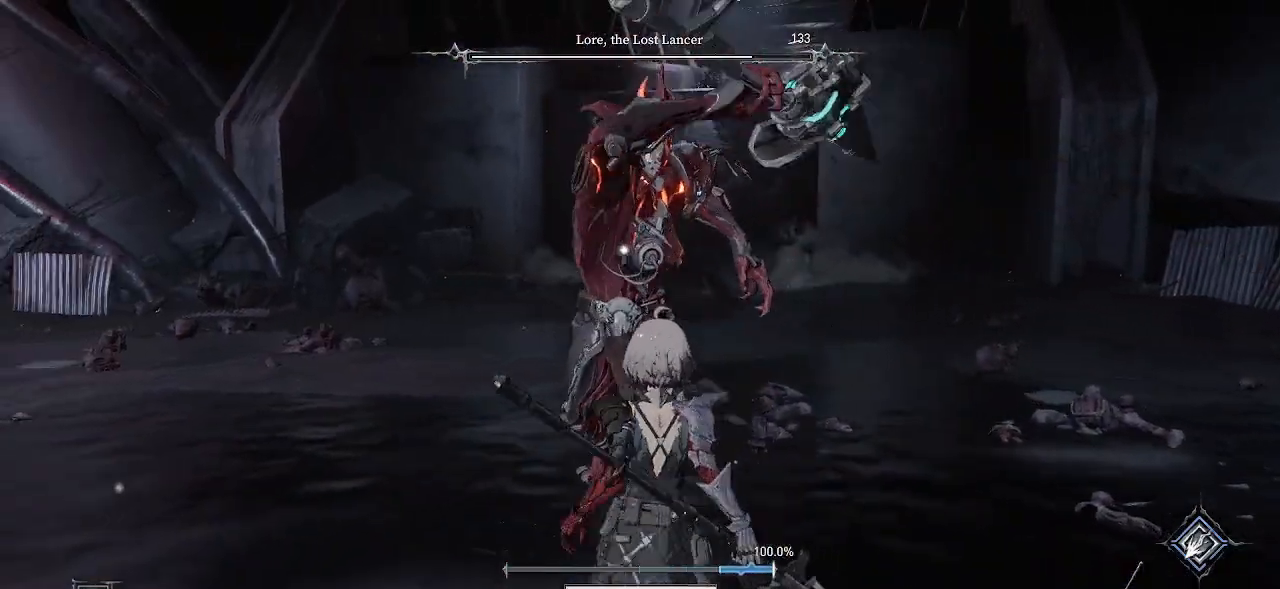
{"buttons": [], "left_stick": "up-left", "right_stick": "center", "events": [[83, "DPAD_RIGHT", "down"], [100, "DPAD_RIGHT", "up"], [117, "CIRCLE", "down"], [167, "left_stick", "up-left"], [267, "CIRCLE", "up"]]}
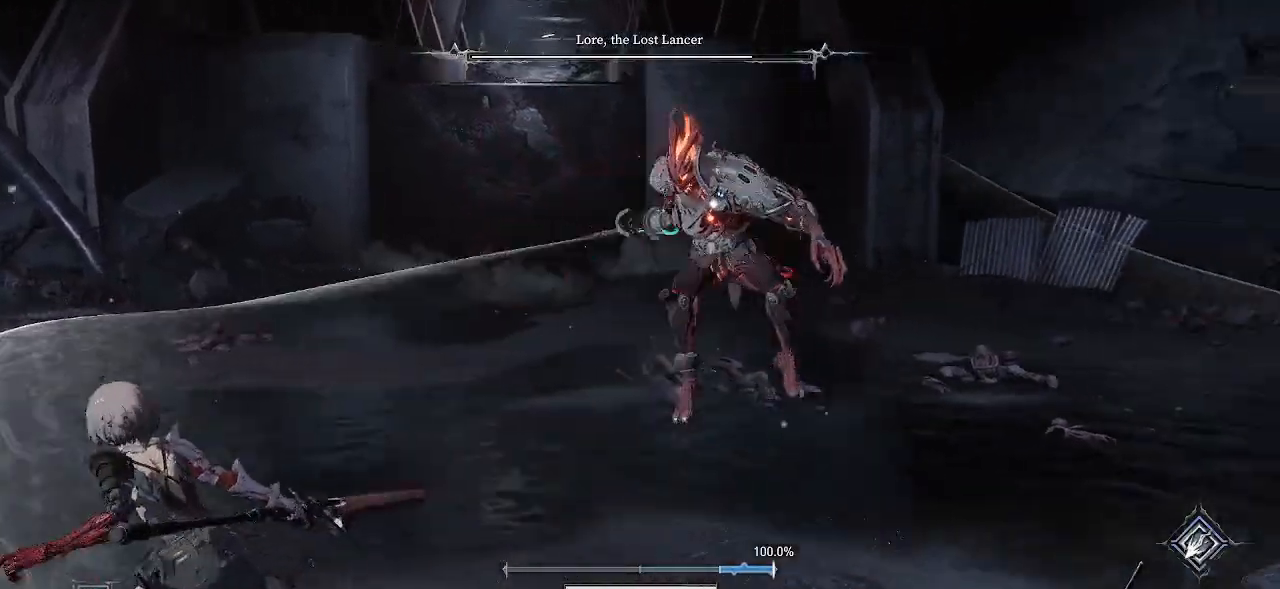
{"buttons": [], "left_stick": "up-left", "right_stick": "center", "events": [[83, "left_stick", "left"], [133, "L2", "down"], [250, "left_stick", "up-left"], [433, "L2", "up"]]}
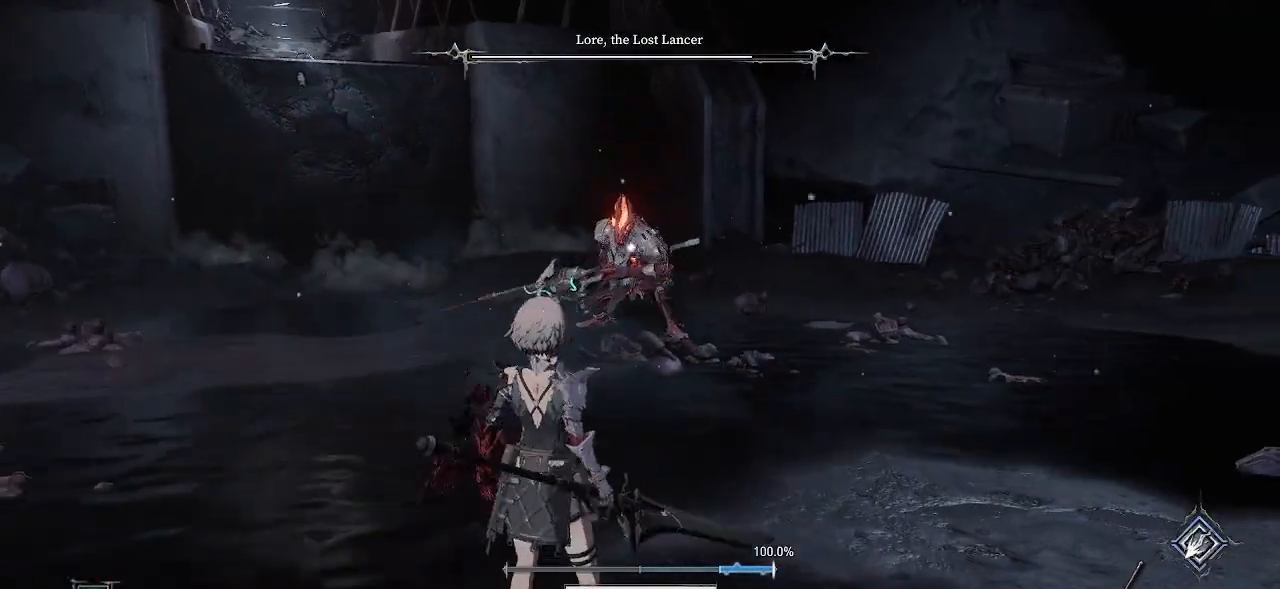
{"buttons": [], "left_stick": "up-right", "right_stick": "center", "events": [[250, "left_stick", "up"], [500, "left_stick", "up-right"]]}
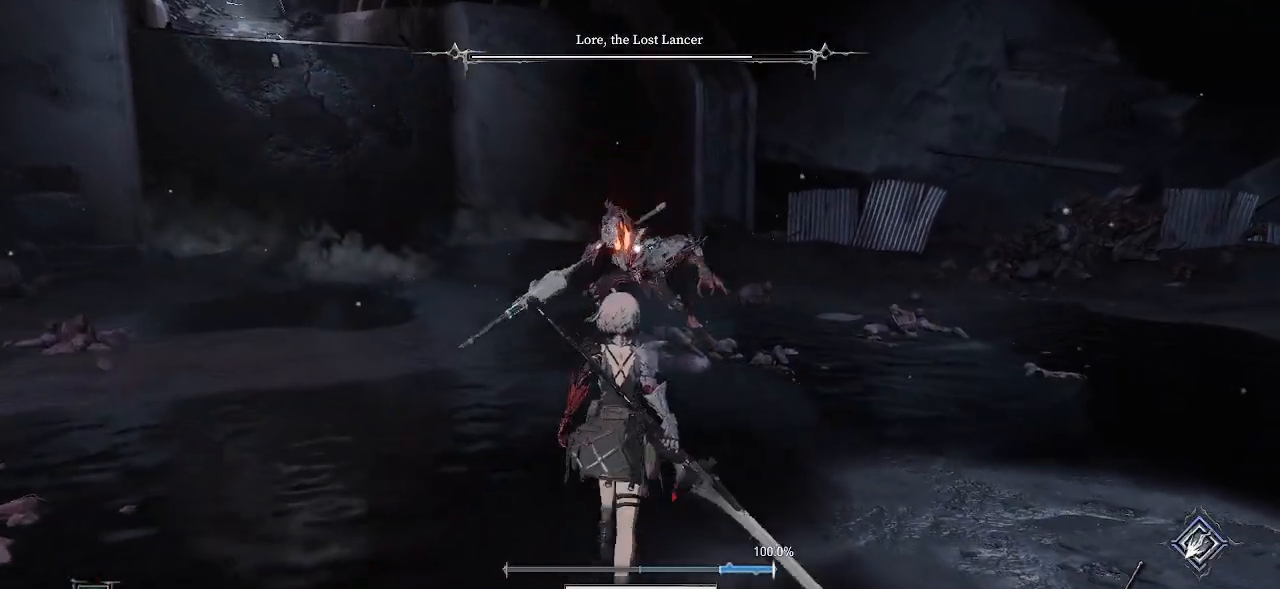
{"buttons": [], "left_stick": "right", "right_stick": "center", "events": [[150, "left_stick", "right"]]}
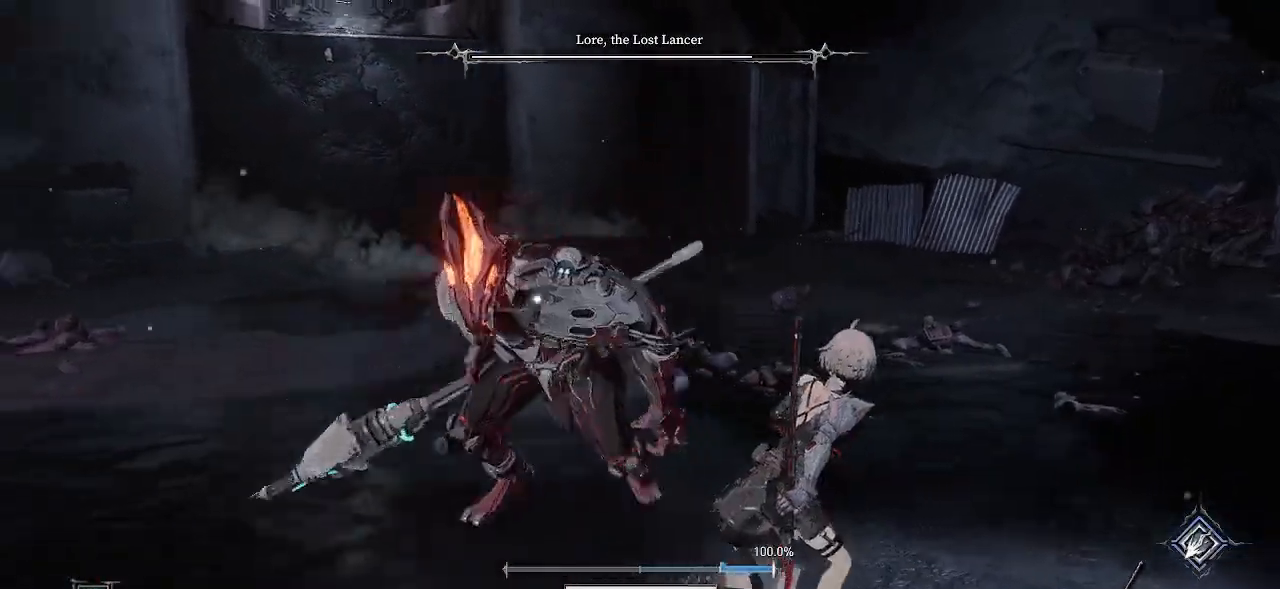
{"buttons": ["L2"], "left_stick": "right", "right_stick": "center", "events": [[50, "L2", "down"]]}
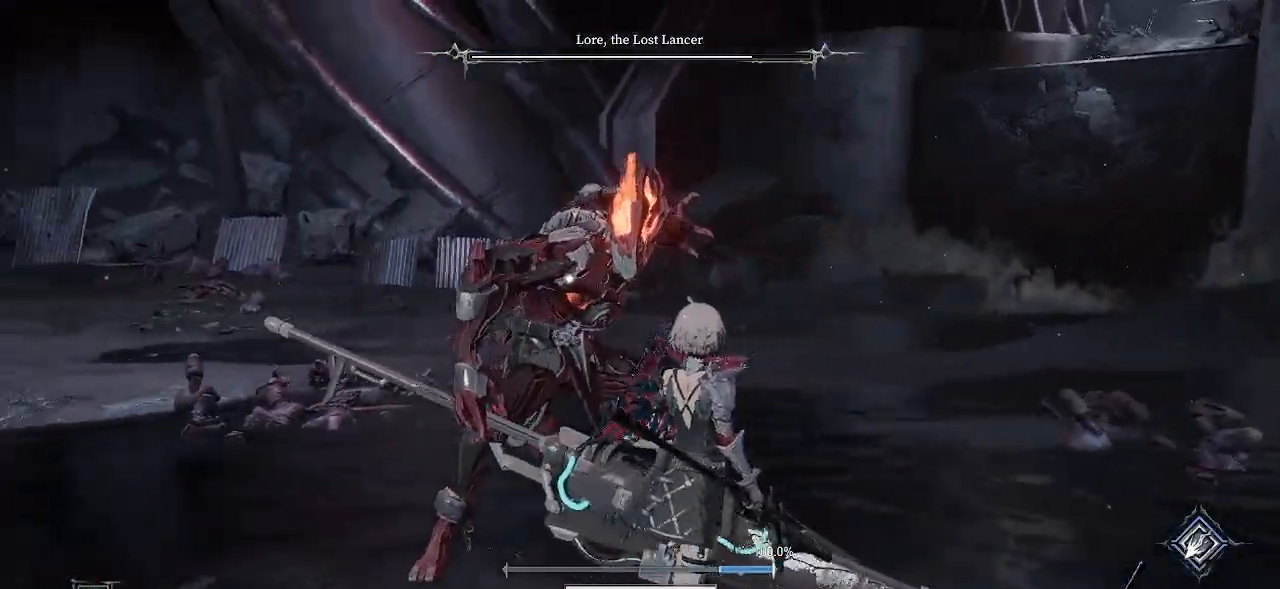
{"buttons": [], "left_stick": "right", "right_stick": "center", "events": [[500, "L2", "up"]]}
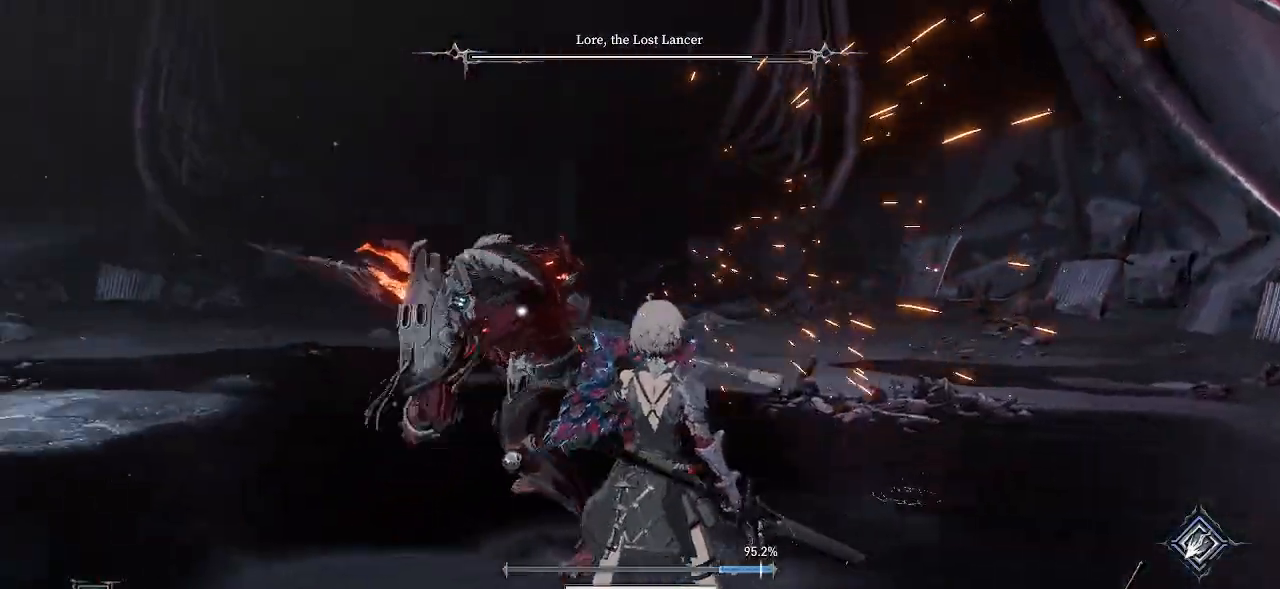
{"buttons": [], "left_stick": "up-right", "right_stick": "center", "events": [[267, "CIRCLE", "down"], [300, "left_stick", "up-right"], [417, "CIRCLE", "up"]]}
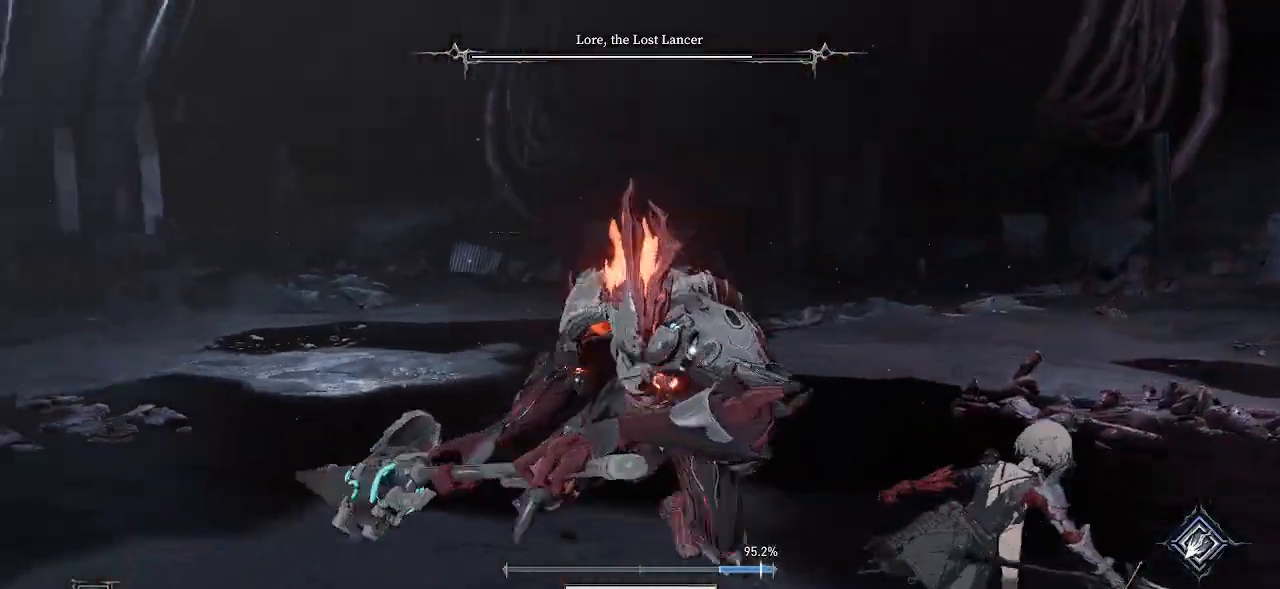
{"buttons": [], "left_stick": "right", "right_stick": "center", "events": [[500, "left_stick", "right"]]}
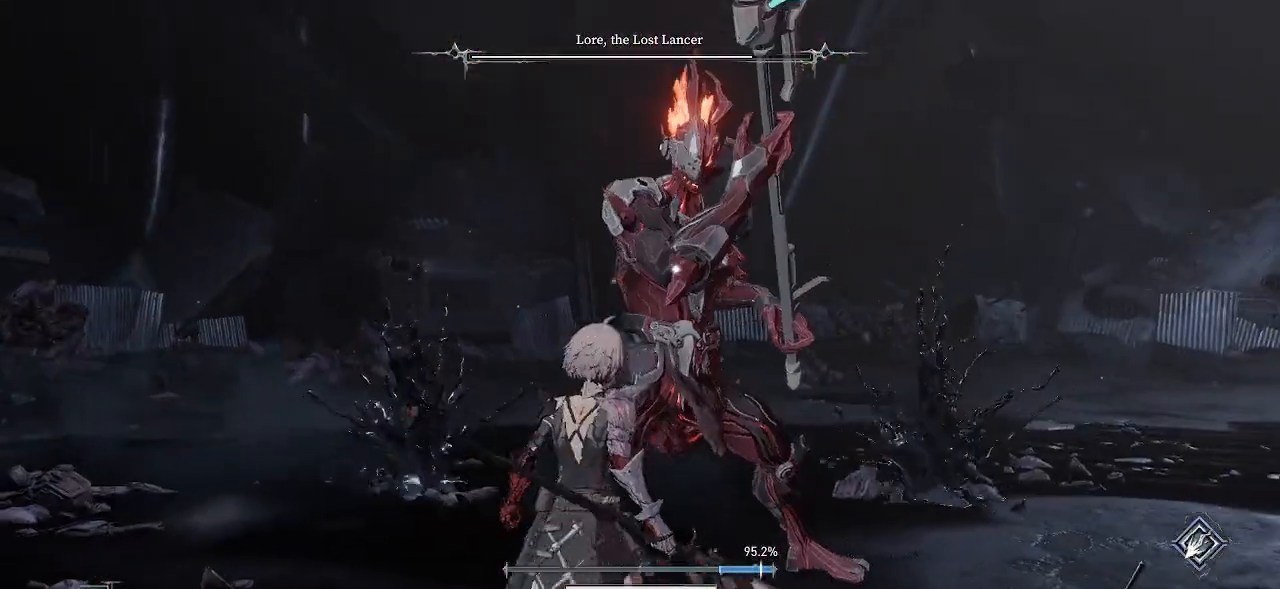
{"buttons": [], "left_stick": "up", "right_stick": "center", "events": [[183, "DPAD_UP", "down"], [200, "DPAD_UP", "up"], [317, "CIRCLE", "down"], [317, "left_stick", "up-right"], [433, "CIRCLE", "up"], [467, "left_stick", "up"], [483, "L2", "down"], [500, "L2", "up"]]}
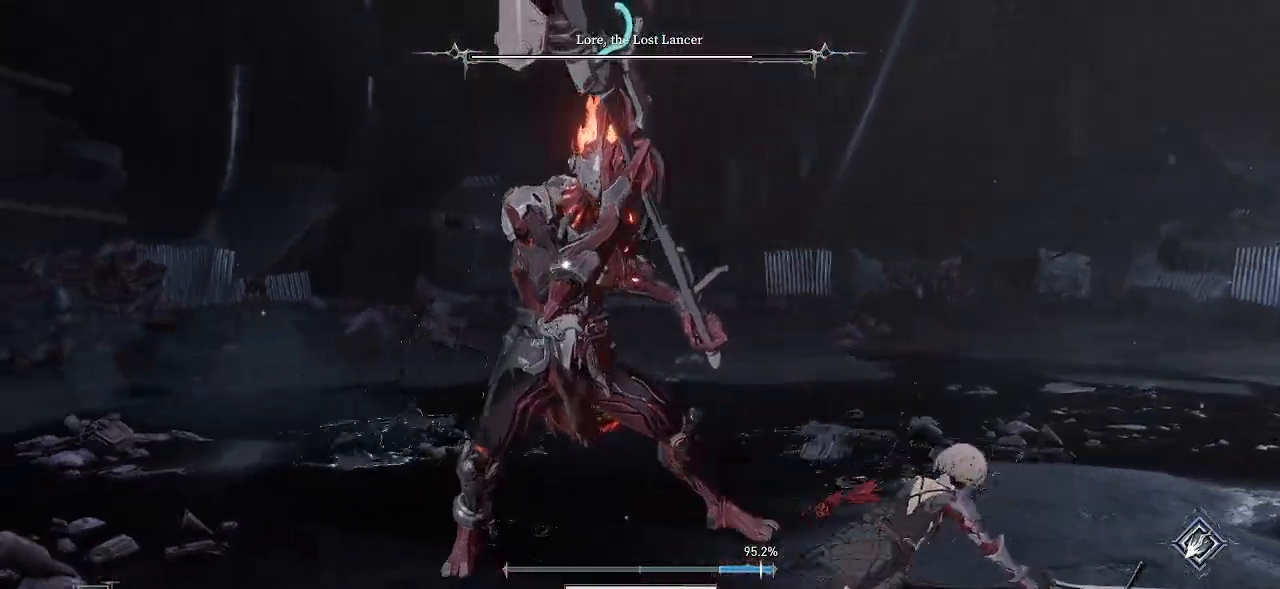
{"buttons": [], "left_stick": "up", "right_stick": "center", "events": [[233, "R2", "down"], [383, "R2", "up"]]}